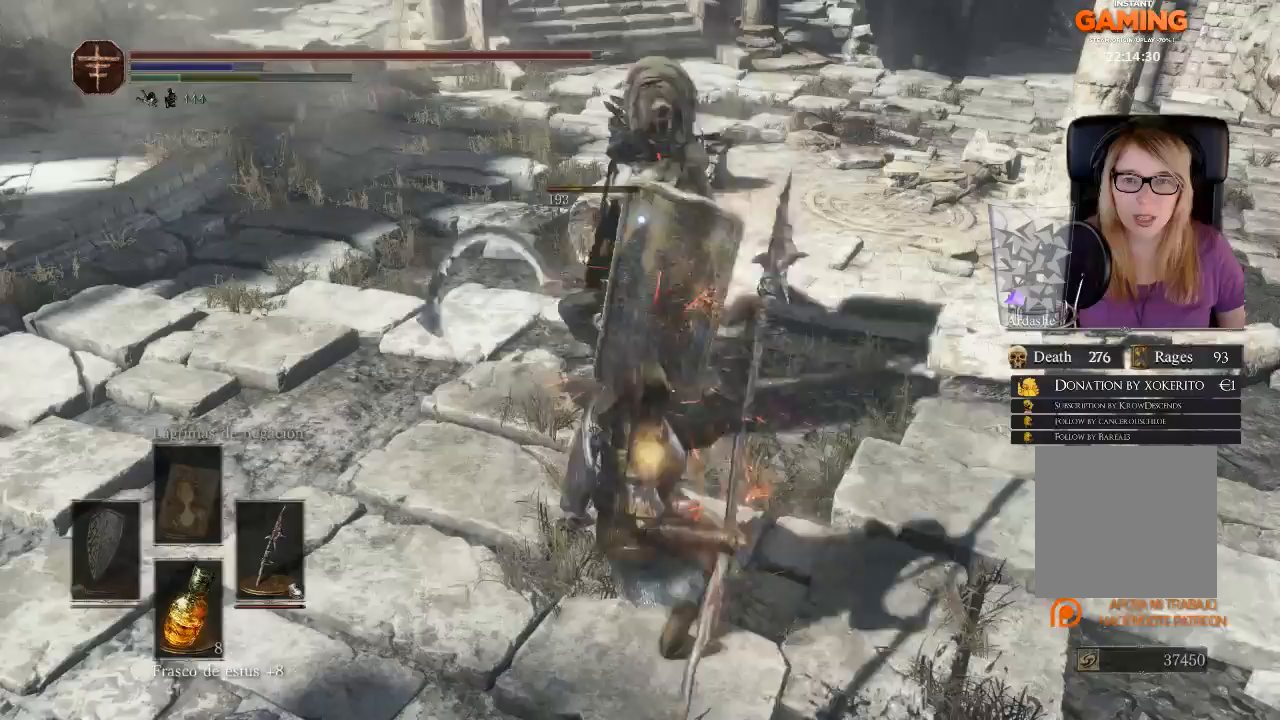
Gameplay with a controller (Xbox layout); each line is a JSON object with the inputs held at the frame after it. "events" lists button and stick changes between this image and that frame as [ms after this image, input, new state], when the widget could be followed in between.
{"buttons": [], "left_stick": "up", "right_stick": "center", "events": [[100, "R1", "up"]]}
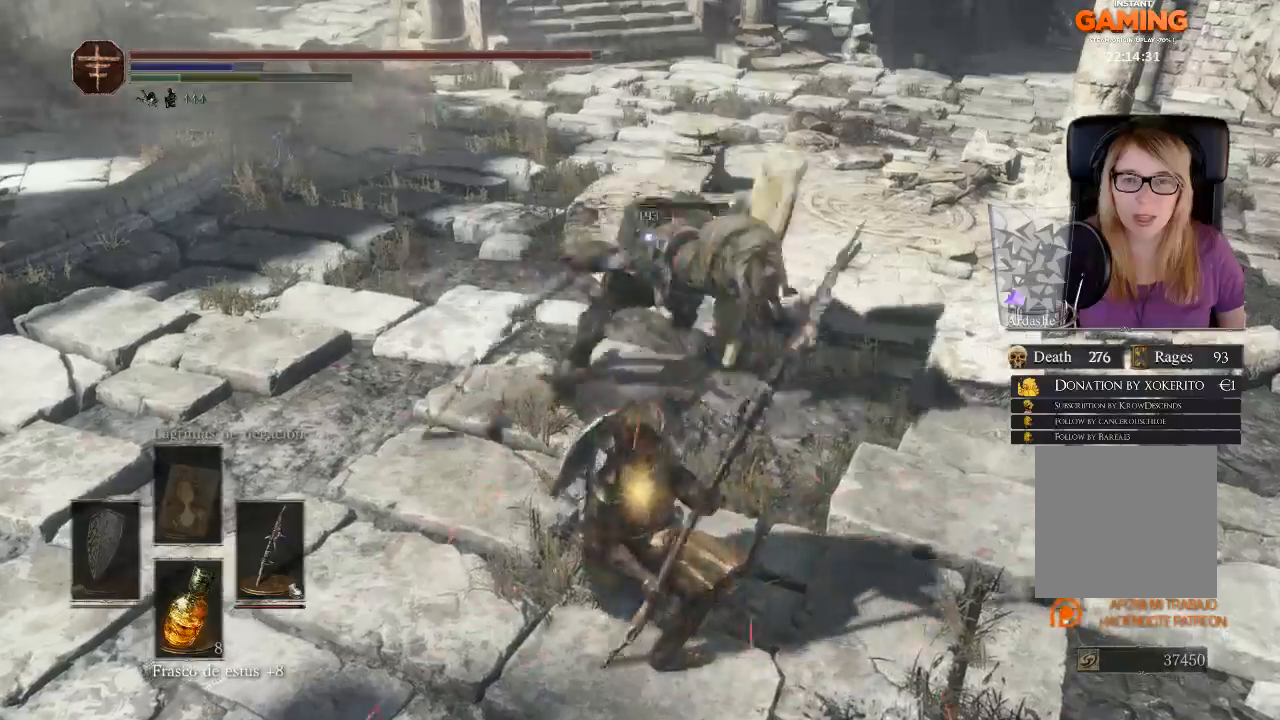
{"buttons": [], "left_stick": "right", "right_stick": "center", "events": [[67, "left_stick", "up-left"], [200, "R1", "down"], [267, "left_stick", "up-right"], [333, "R1", "up"], [333, "left_stick", "right"]]}
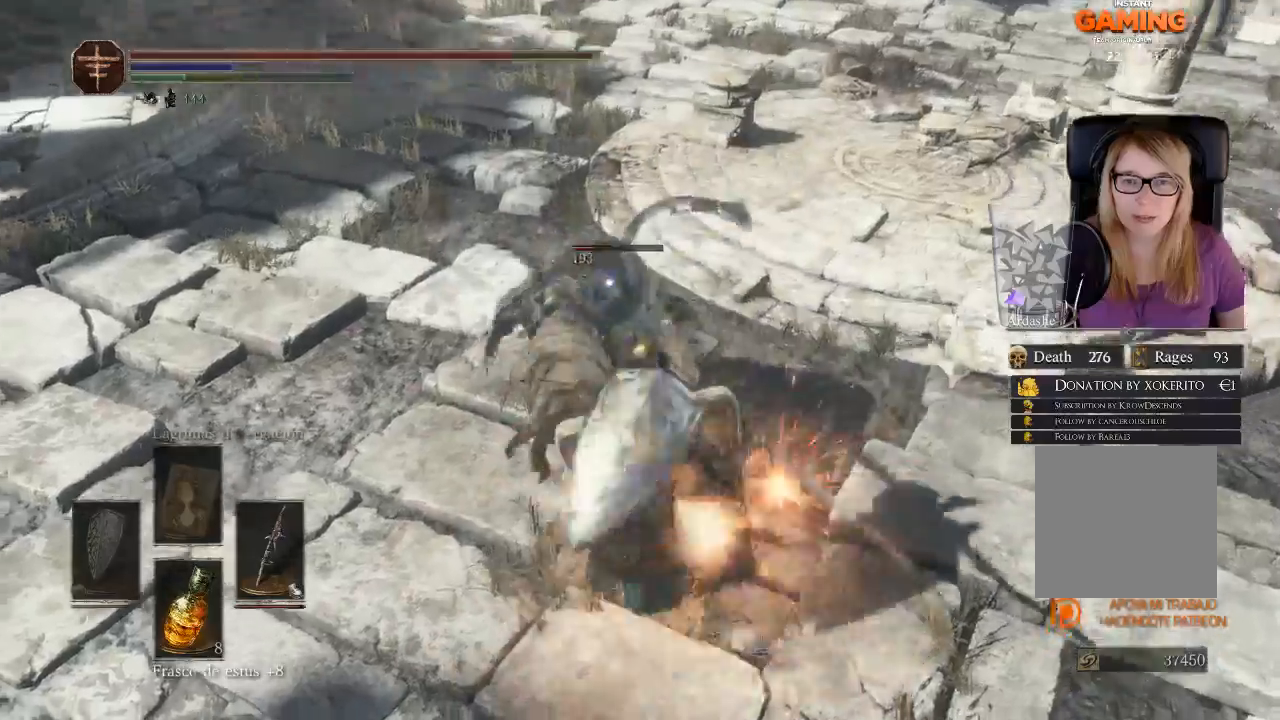
{"buttons": [], "left_stick": "right", "right_stick": "center", "events": [[33, "B", "down"], [67, "left_stick", "down-right"], [233, "B", "up"], [400, "B", "down"], [433, "left_stick", "right"], [467, "B", "up"]]}
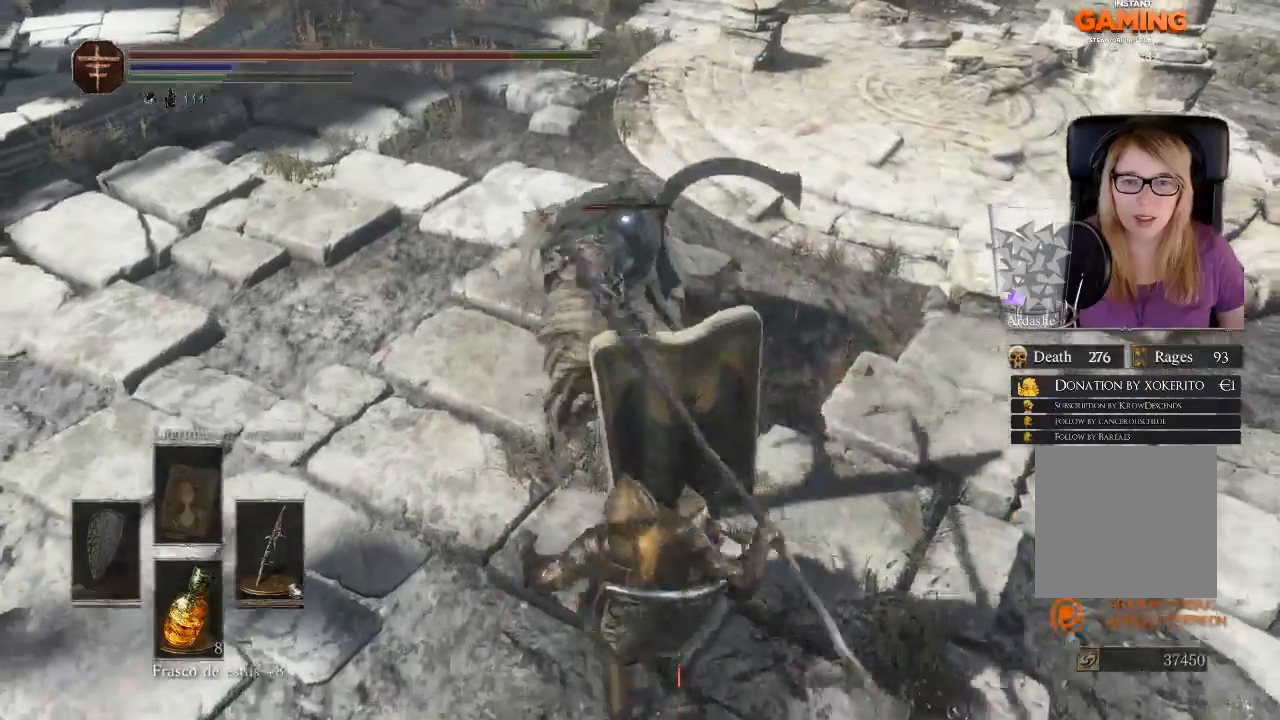
{"buttons": [], "left_stick": "right", "right_stick": "center", "events": [[100, "B", "down"], [167, "B", "up"], [300, "B", "down"], [400, "B", "up"]]}
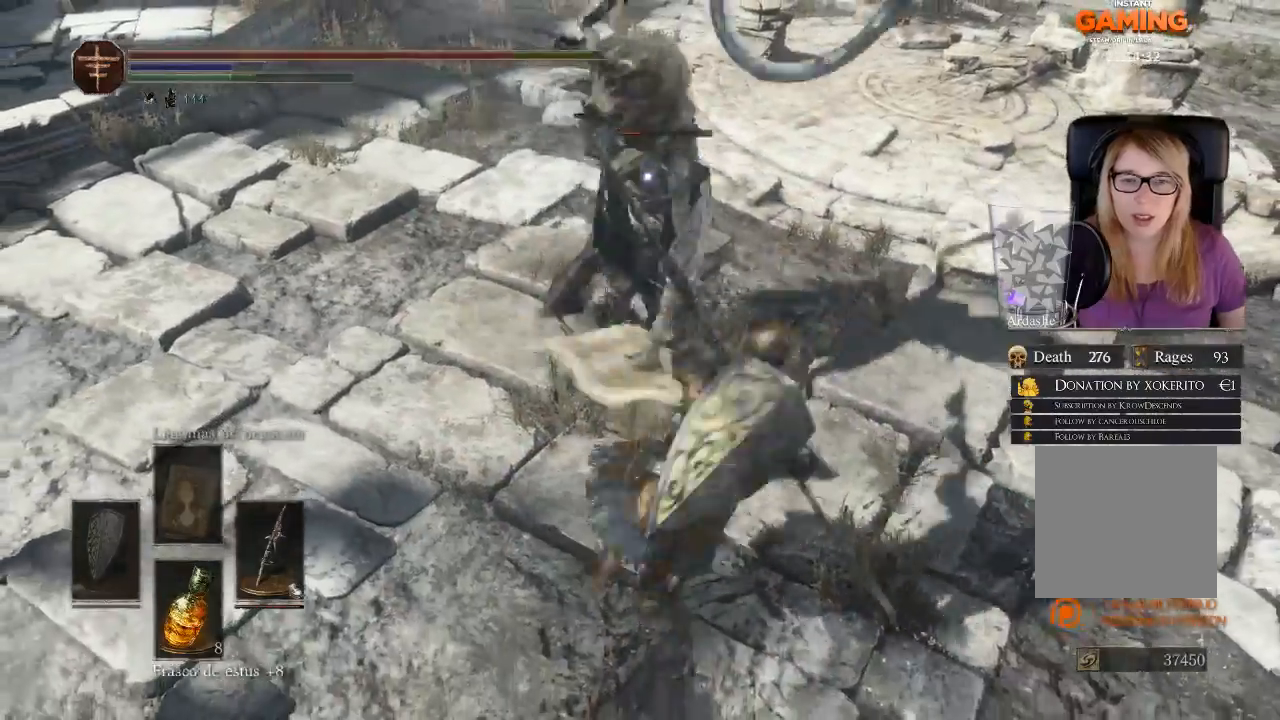
{"buttons": [], "left_stick": "up-right", "right_stick": "center", "events": [[433, "left_stick", "up-right"]]}
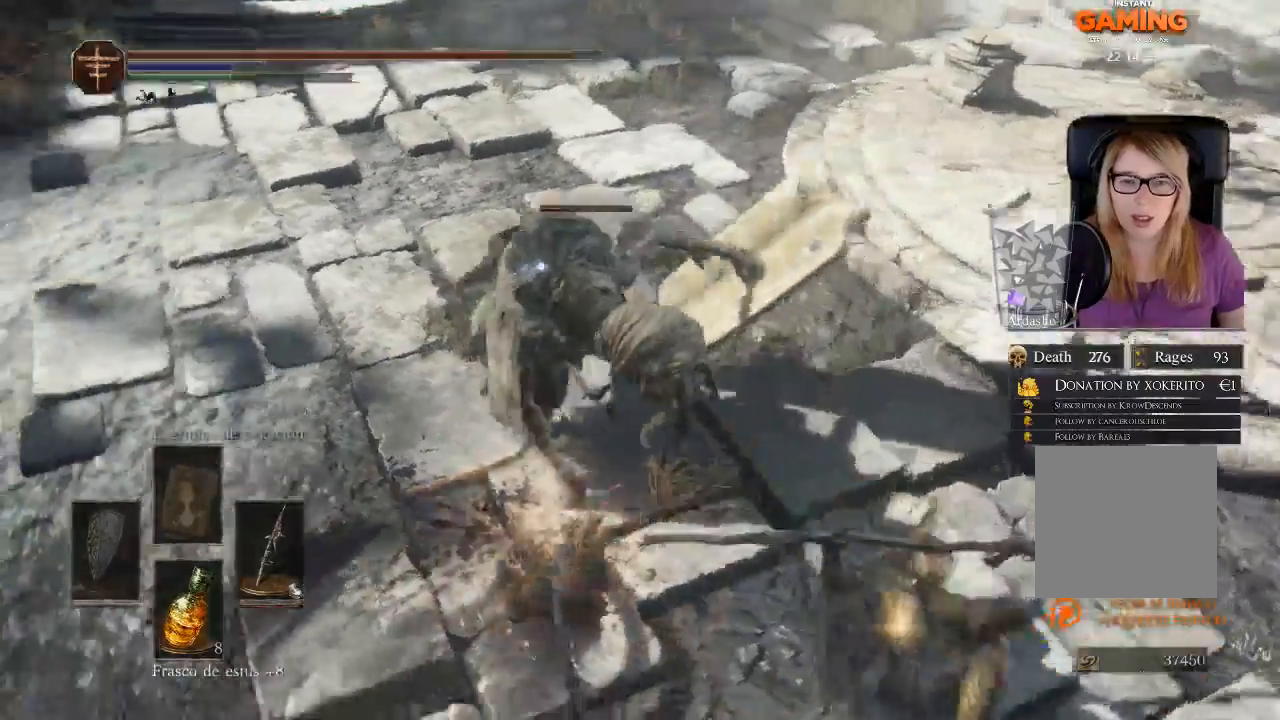
{"buttons": [], "left_stick": "up-right", "right_stick": "center", "events": []}
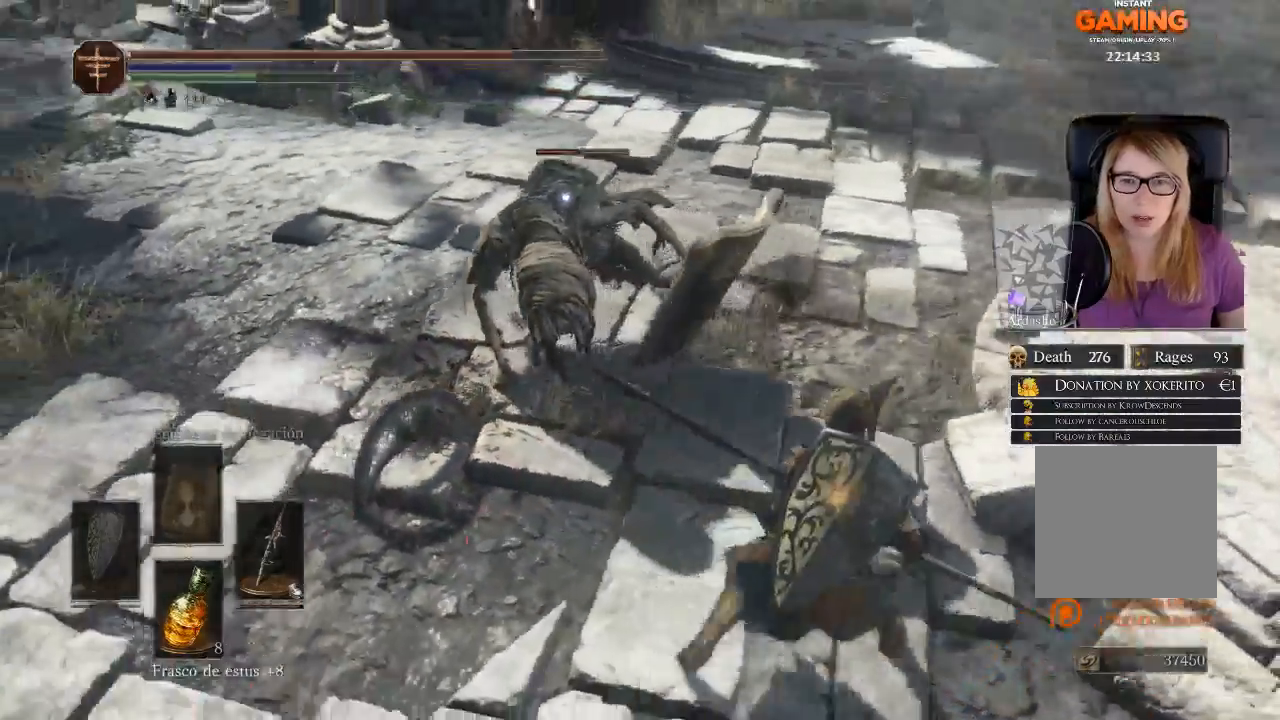
{"buttons": ["R1"], "left_stick": "up-right", "right_stick": "center", "events": [[167, "left_stick", "right"], [433, "R1", "down"], [433, "left_stick", "up-right"]]}
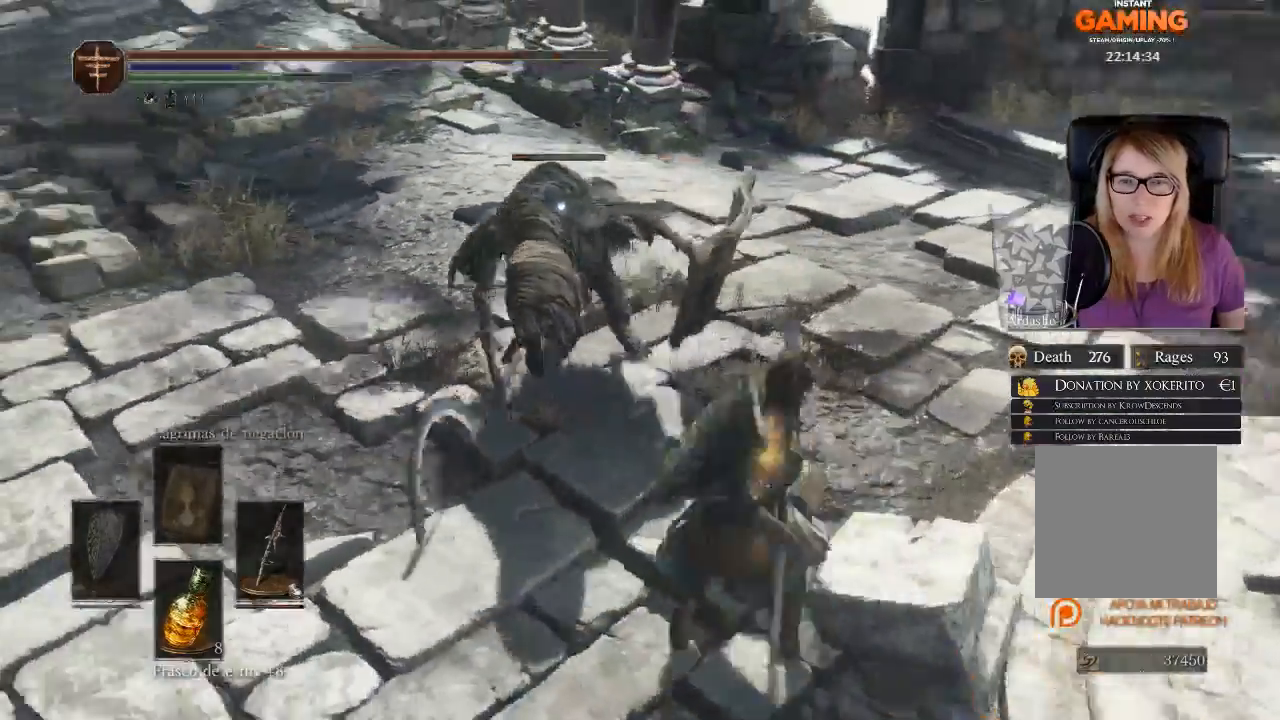
{"buttons": ["R1"], "left_stick": "up-left", "right_stick": "center", "events": [[33, "R1", "up"], [100, "R1", "down"], [100, "left_stick", "up-left"], [167, "R1", "up"], [300, "R1", "down"]]}
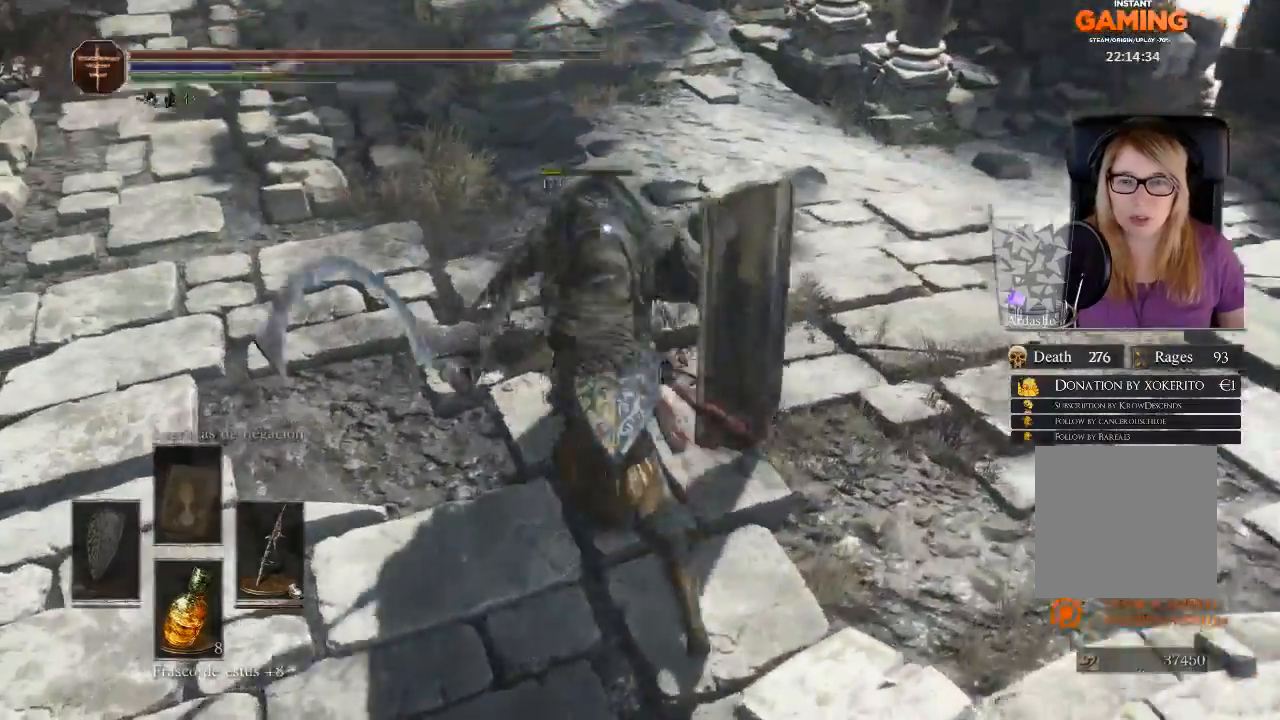
{"buttons": [], "left_stick": "center", "right_stick": "center", "events": [[67, "B", "down"], [200, "B", "up"], [200, "R1", "up"], [200, "left_stick", "center"], [400, "R1", "down"], [500, "R1", "up"]]}
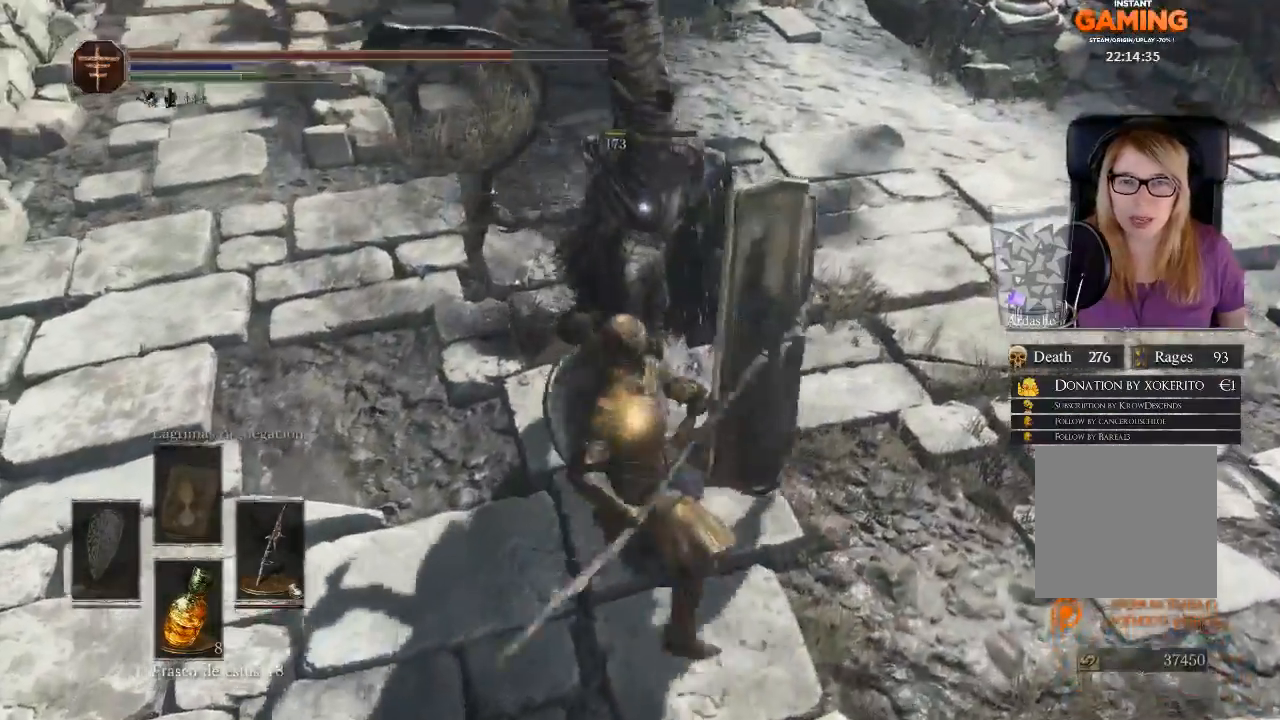
{"buttons": [], "left_stick": "down-right", "right_stick": "up-left", "events": [[133, "left_stick", "down-right"], [400, "right_stick", "left"], [500, "right_stick", "up-left"]]}
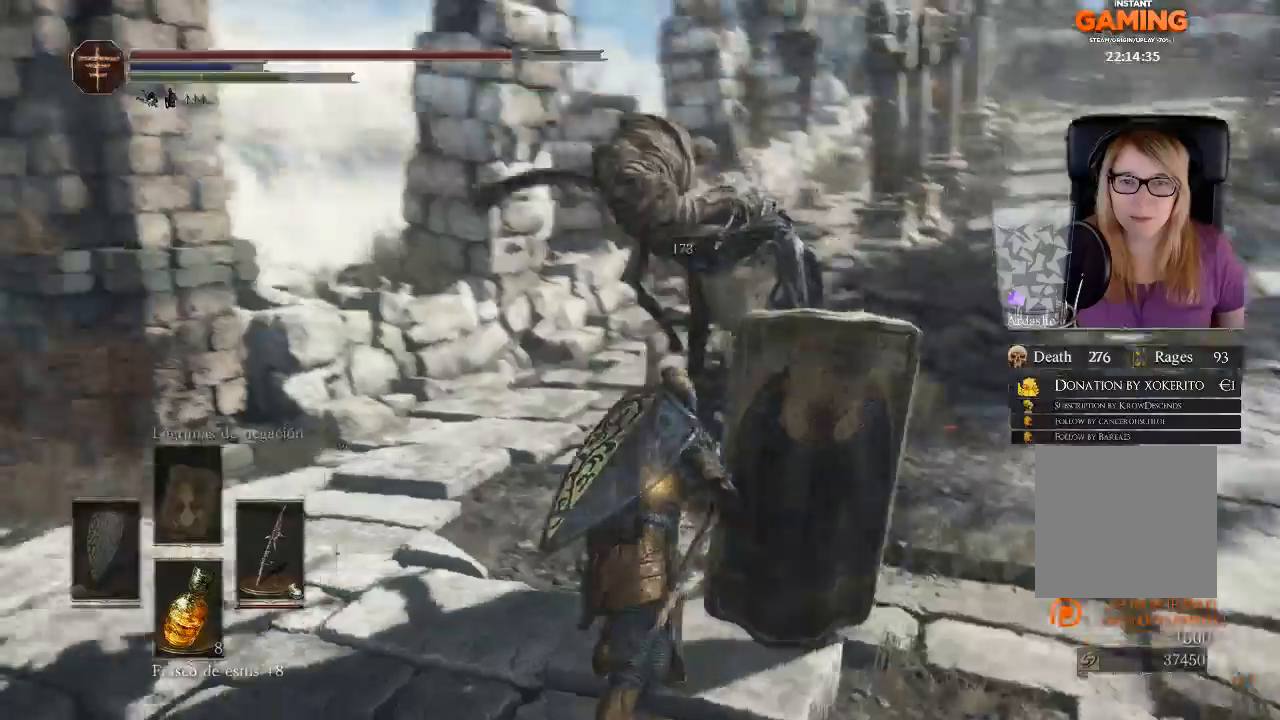
{"buttons": [], "left_stick": "right", "right_stick": "left", "events": [[200, "right_stick", "left"], [400, "left_stick", "right"]]}
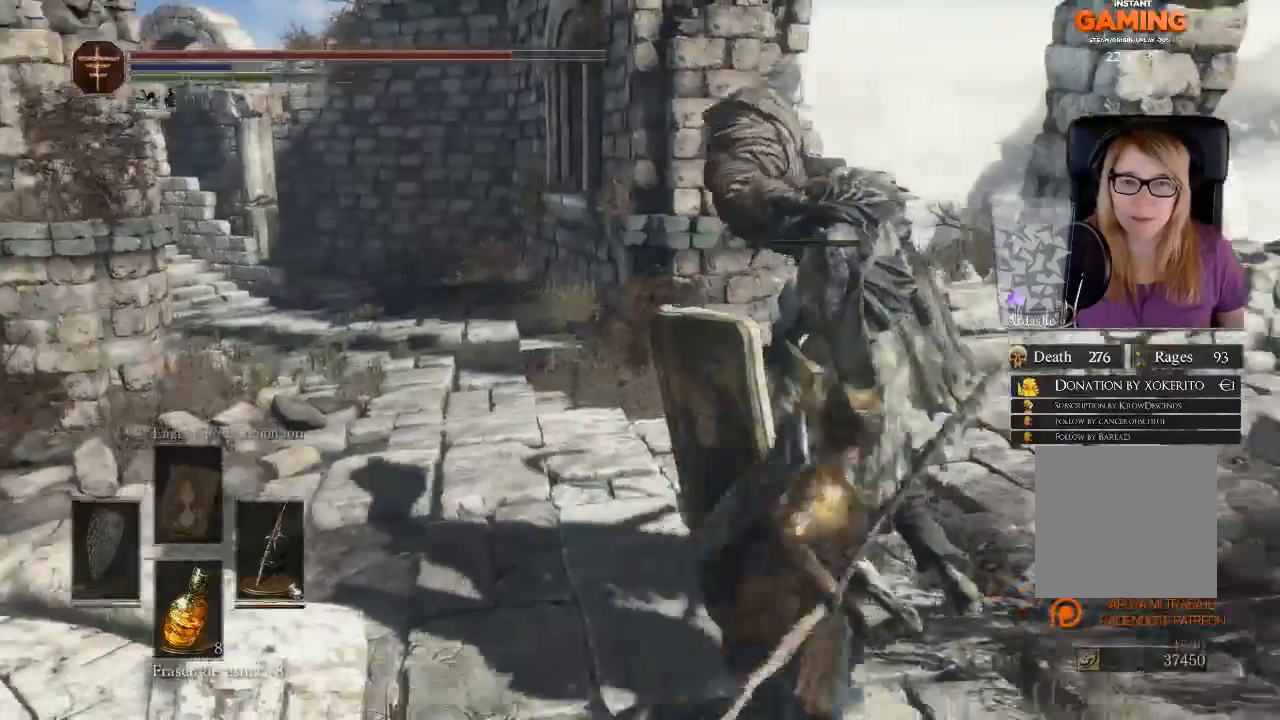
{"buttons": [], "left_stick": "up-left", "right_stick": "center", "events": [[100, "left_stick", "up"], [200, "right_stick", "down-left"], [367, "left_stick", "up-left"], [467, "right_stick", "center"]]}
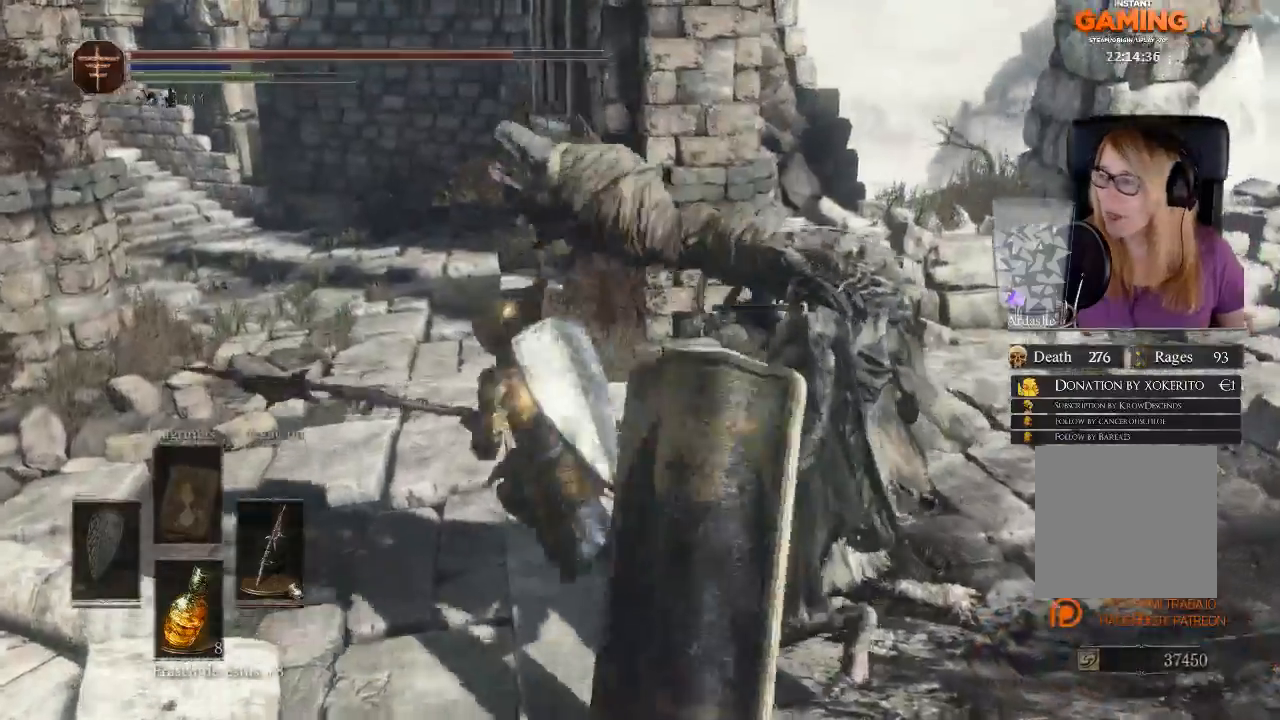
{"buttons": [], "left_stick": "down-right", "right_stick": "right", "events": [[33, "left_stick", "left"], [167, "right_stick", "right"], [233, "left_stick", "down-left"], [467, "left_stick", "down-right"]]}
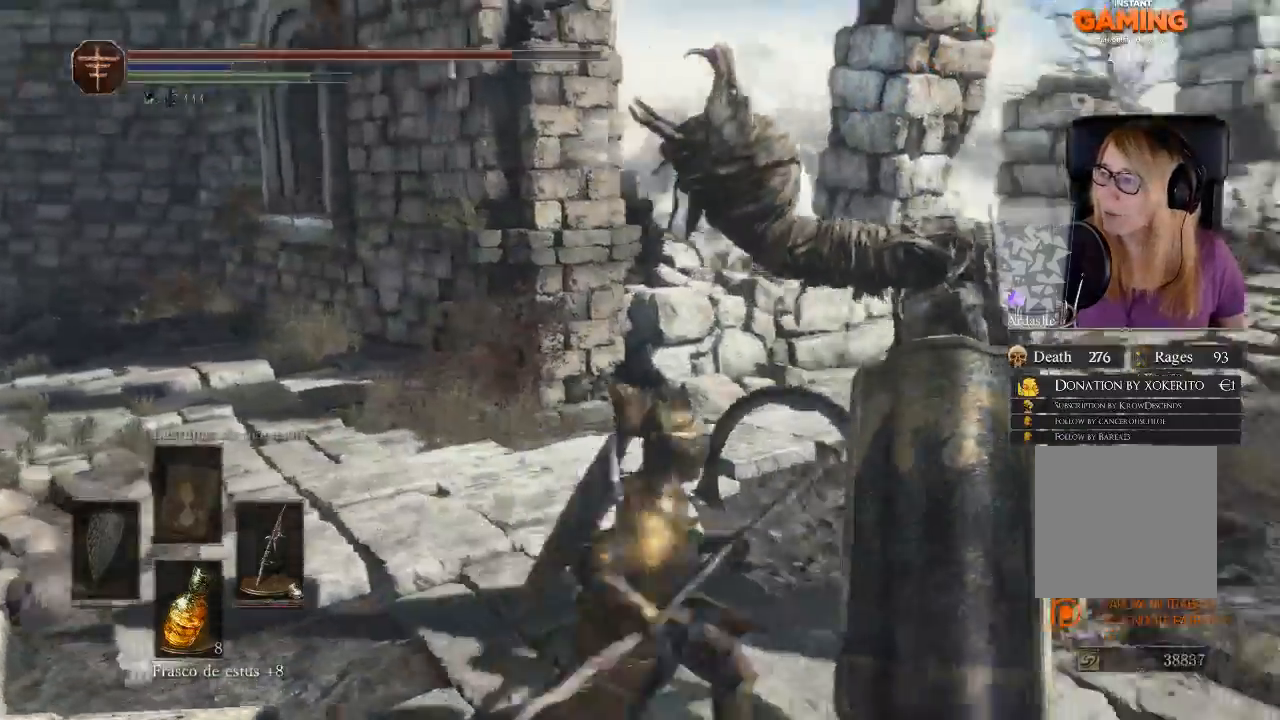
{"buttons": [], "left_stick": "up-left", "right_stick": "right", "events": [[167, "left_stick", "up-right"], [233, "left_stick", "up"], [367, "left_stick", "up-left"]]}
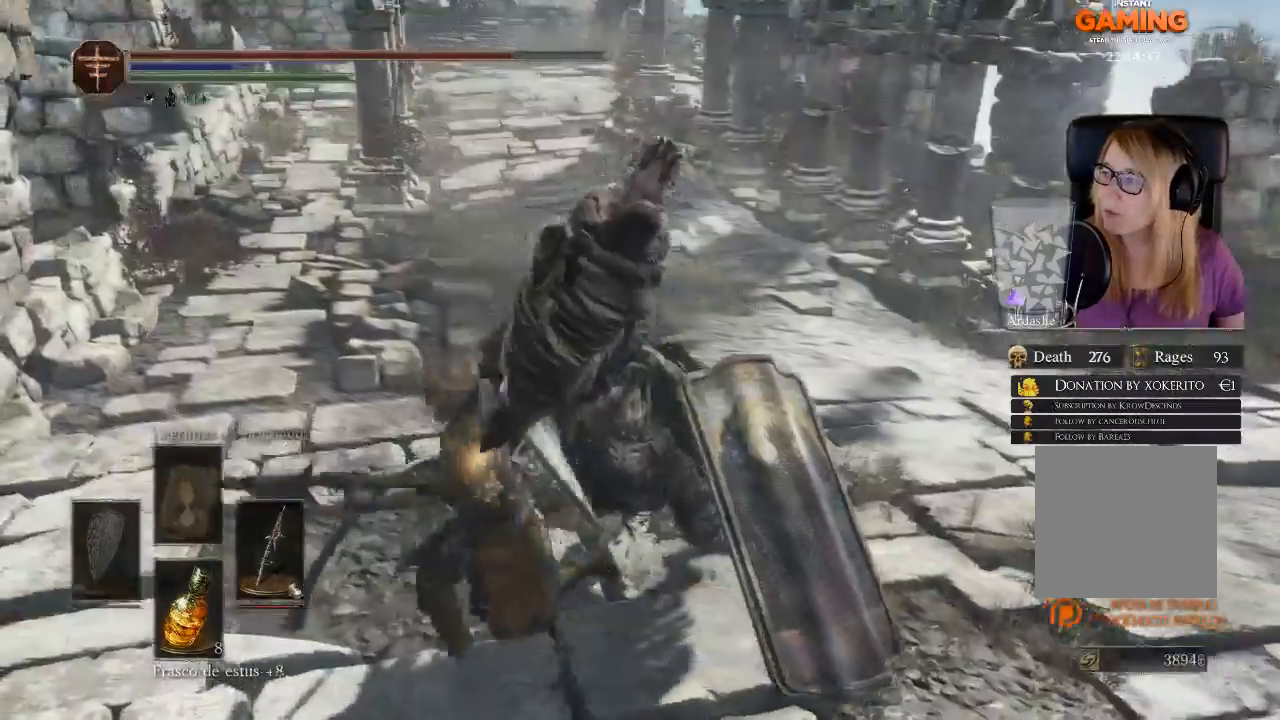
{"buttons": [], "left_stick": "down-right", "right_stick": "center", "events": [[33, "left_stick", "left"], [167, "left_stick", "down"], [167, "right_stick", "center"], [333, "left_stick", "down-right"]]}
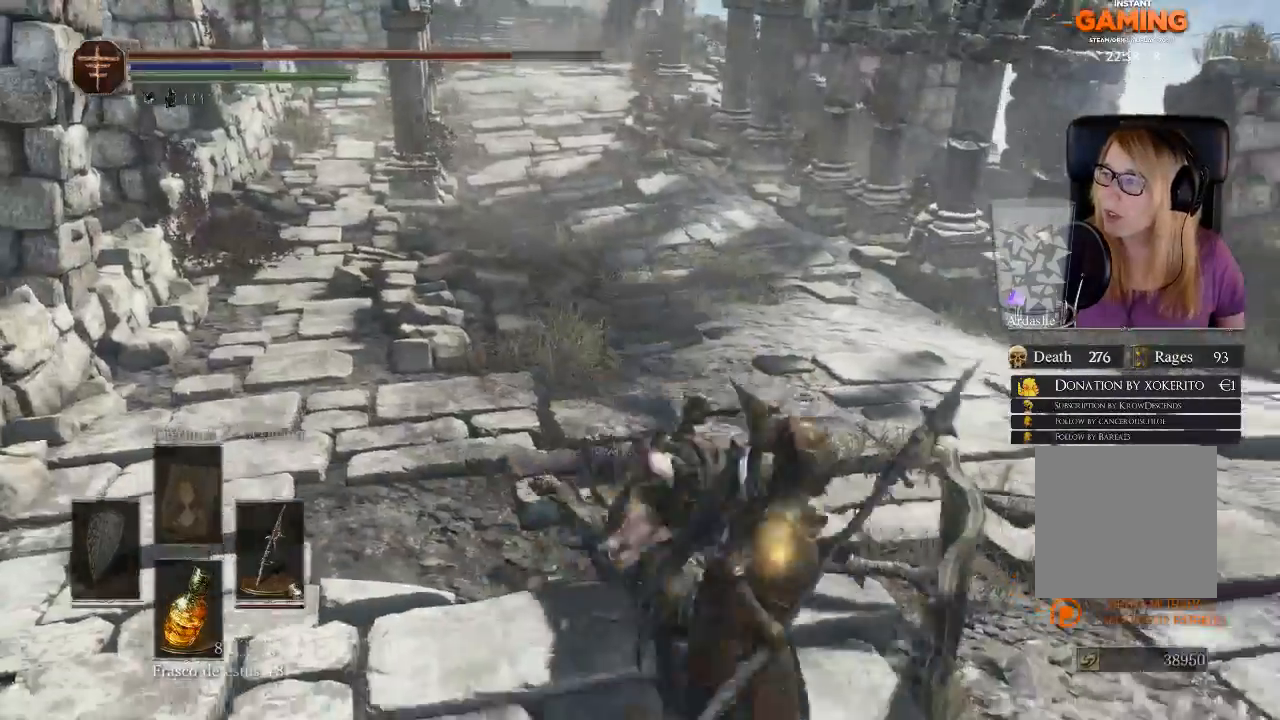
{"buttons": [], "left_stick": "down-left", "right_stick": "center", "events": [[100, "left_stick", "up-right"], [233, "left_stick", "up"], [333, "left_stick", "up-left"], [500, "left_stick", "down-left"]]}
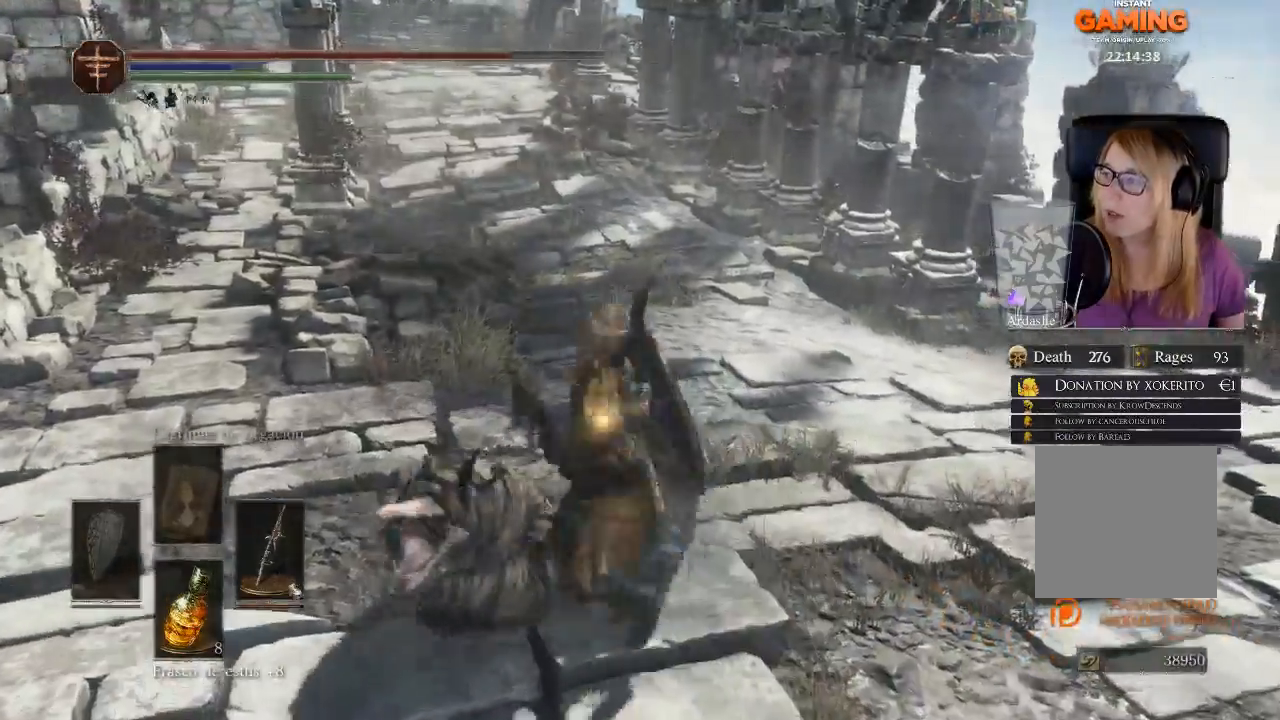
{"buttons": [], "left_stick": "up-right", "right_stick": "center", "events": [[33, "left_stick", "down"], [400, "left_stick", "down-right"], [500, "left_stick", "up-right"]]}
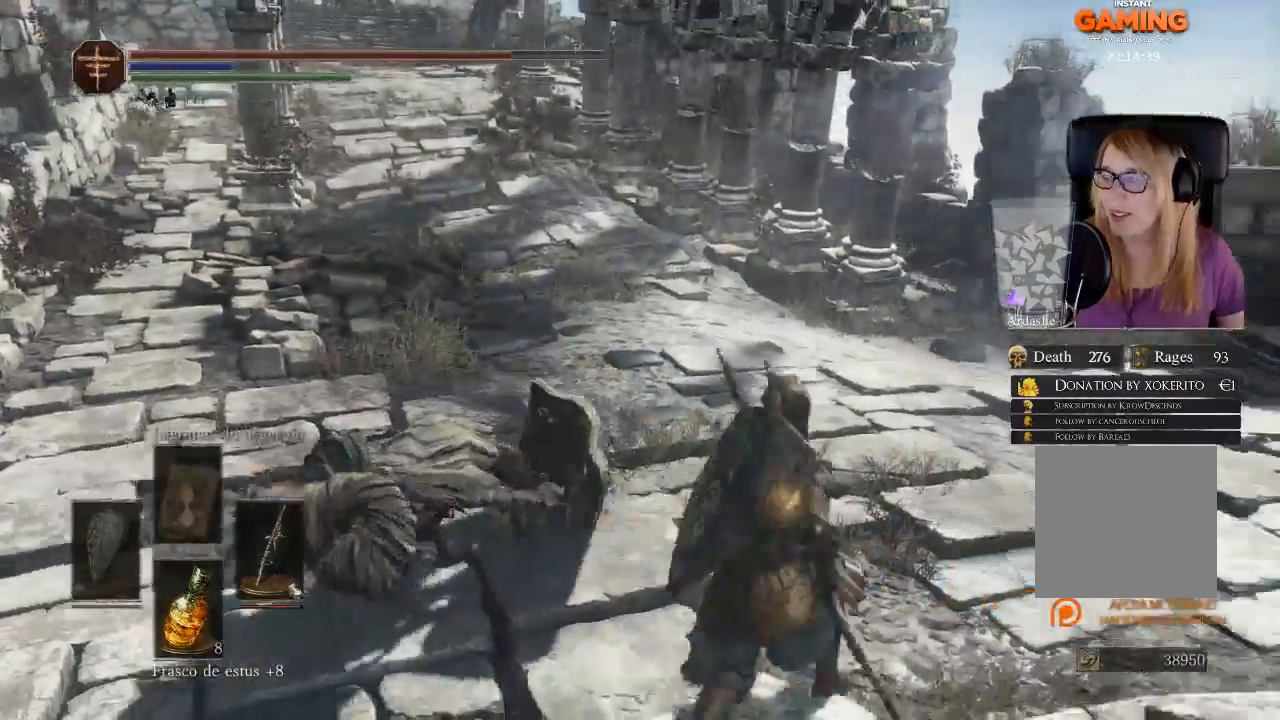
{"buttons": [], "left_stick": "up-left", "right_stick": "center", "events": [[100, "left_stick", "up"], [267, "left_stick", "up-left"]]}
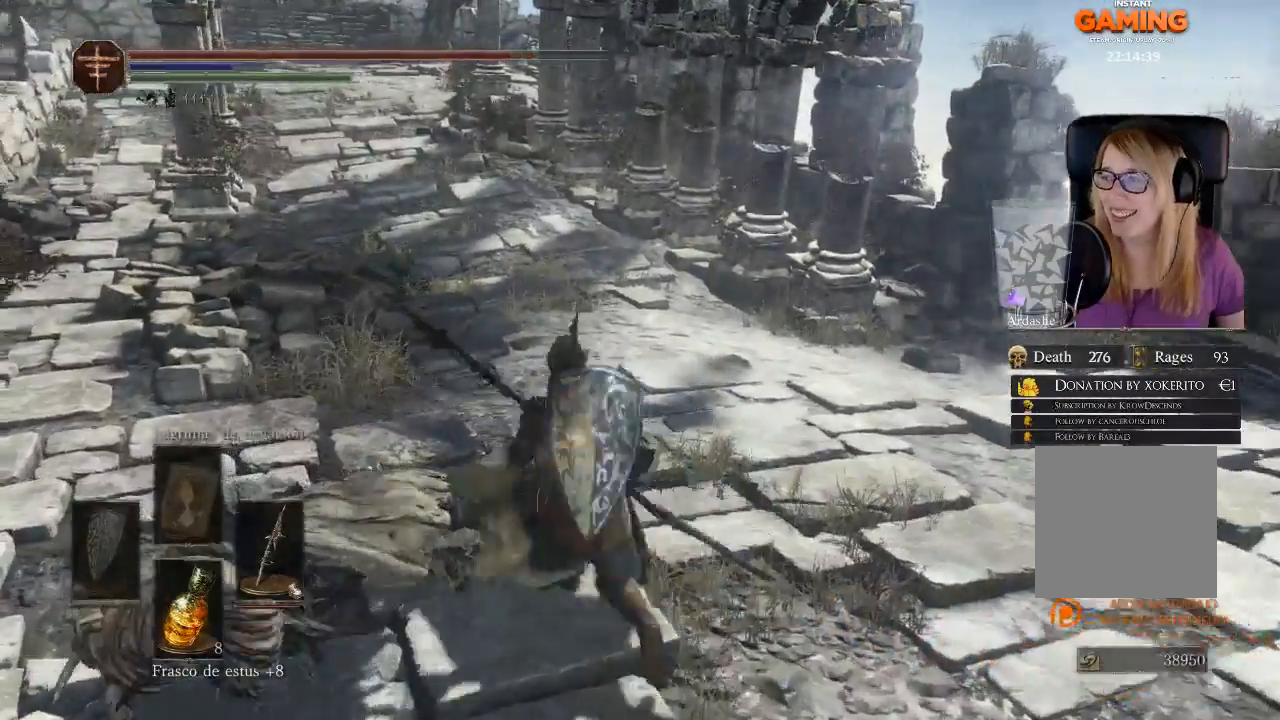
{"buttons": [], "left_stick": "down-right", "right_stick": "center", "events": [[133, "left_stick", "down-left"], [433, "left_stick", "down-right"]]}
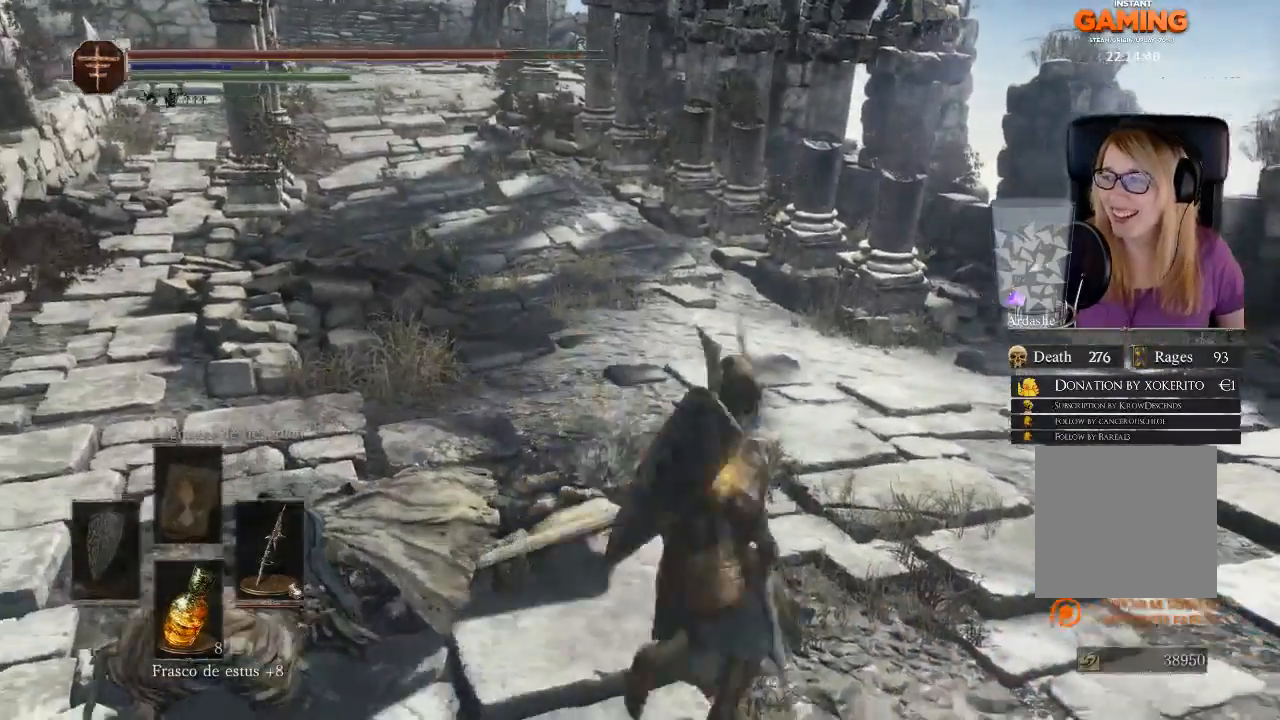
{"buttons": [], "left_stick": "down-left", "right_stick": "center", "events": [[33, "left_stick", "up-right"], [100, "left_stick", "up"], [267, "left_stick", "left"], [400, "left_stick", "down-left"]]}
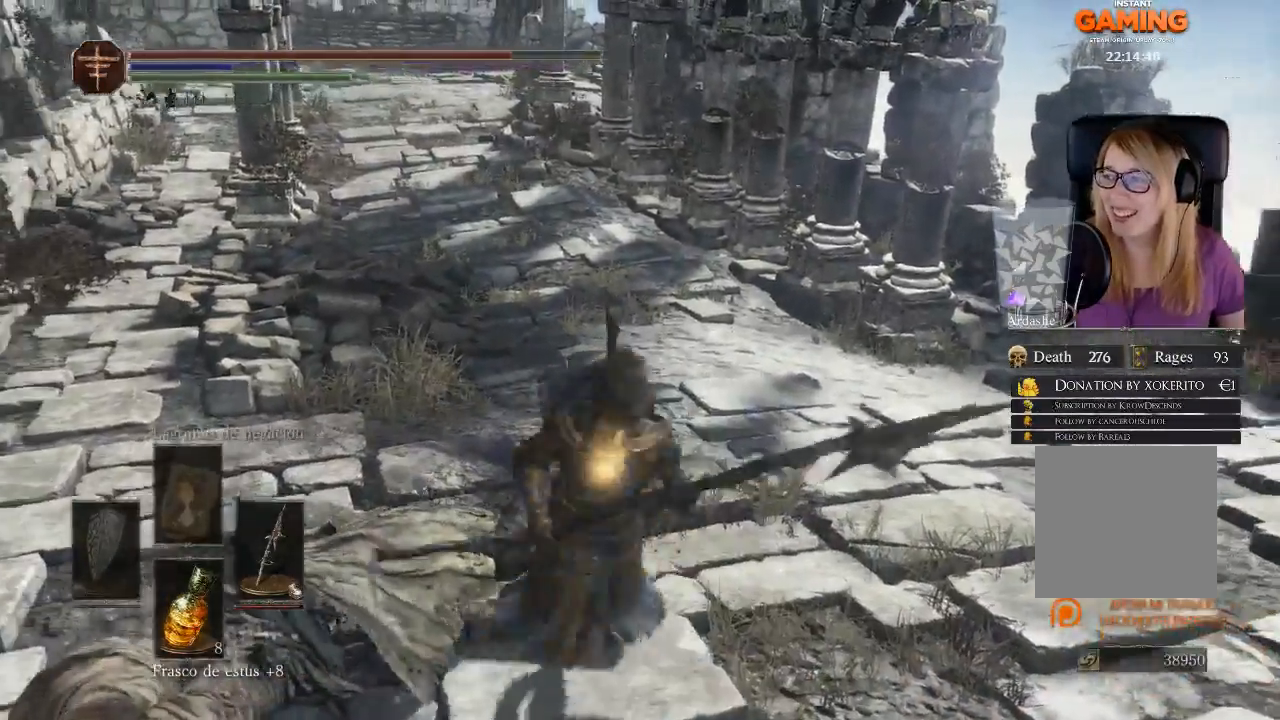
{"buttons": [], "left_stick": "down-left", "right_stick": "left", "events": [[33, "left_stick", "down-right"], [233, "left_stick", "up-right"], [367, "left_stick", "up-left"], [500, "left_stick", "down-left"], [500, "right_stick", "left"]]}
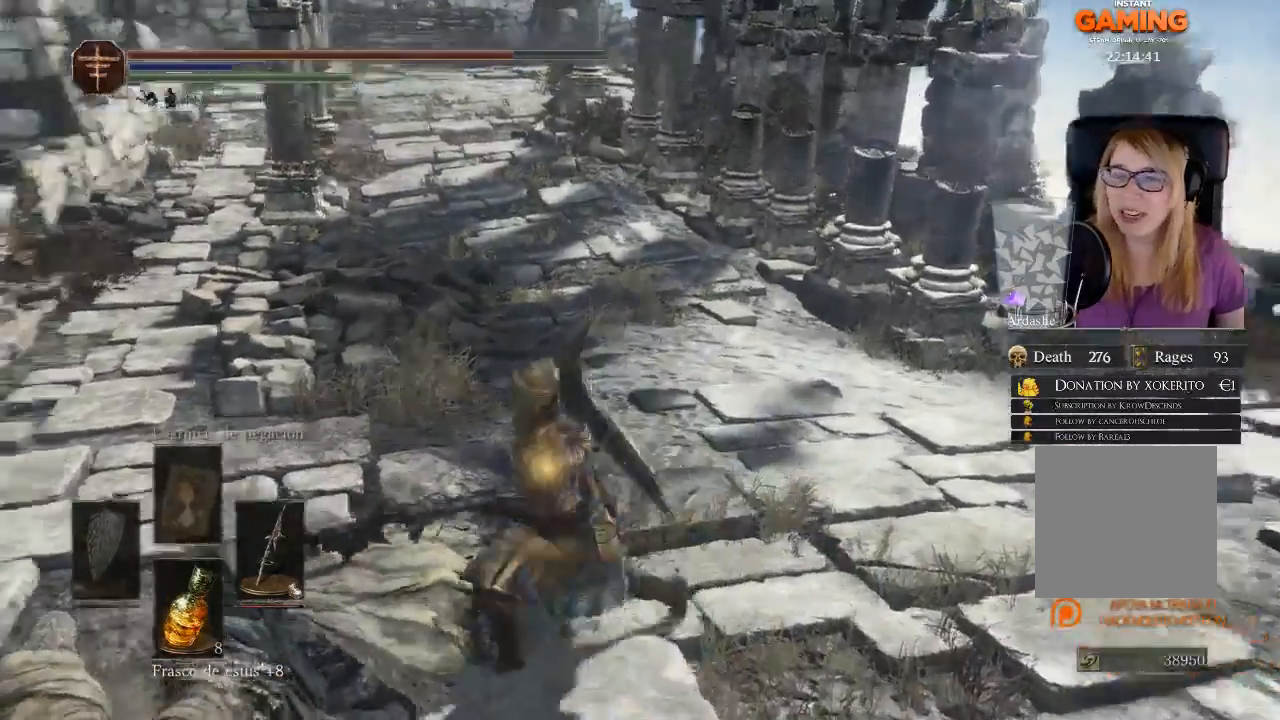
{"buttons": [], "left_stick": "up-right", "right_stick": "up-left", "events": [[100, "left_stick", "down"], [267, "left_stick", "down-right"], [467, "left_stick", "up-right"], [467, "right_stick", "up-left"]]}
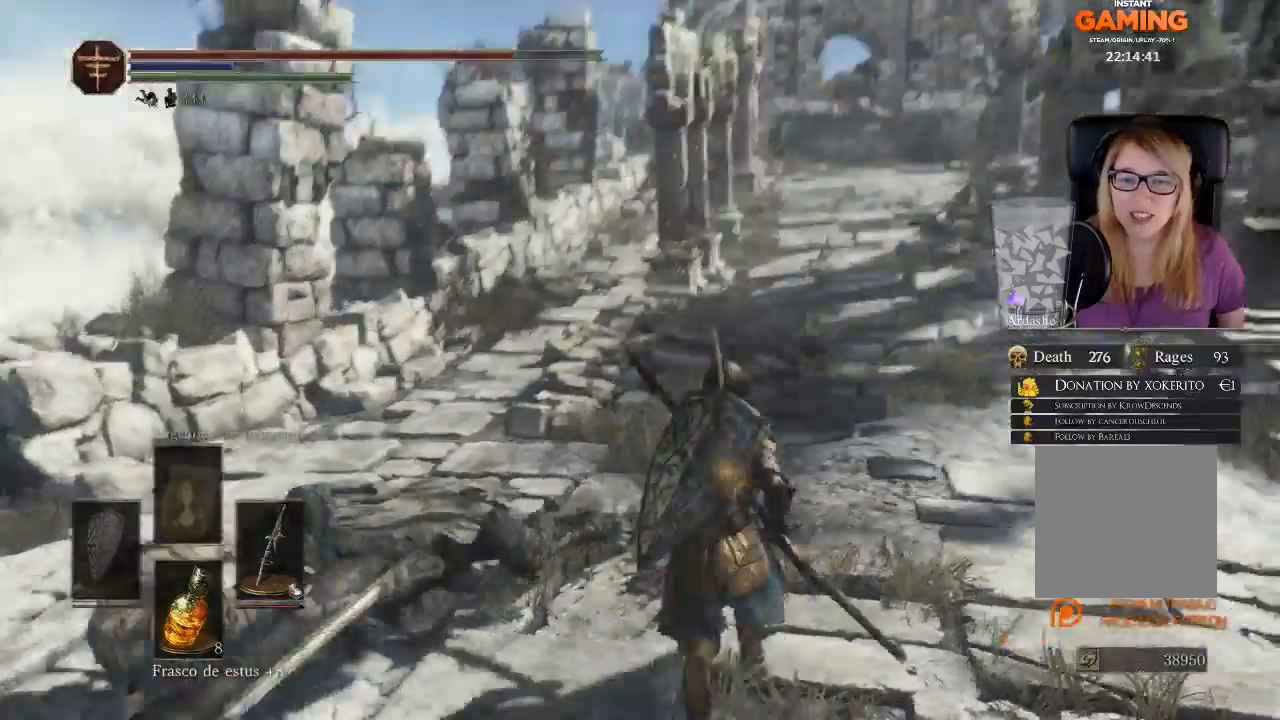
{"buttons": [], "left_stick": "up", "right_stick": "center", "events": [[67, "right_stick", "up"], [100, "left_stick", "up"], [333, "right_stick", "center"]]}
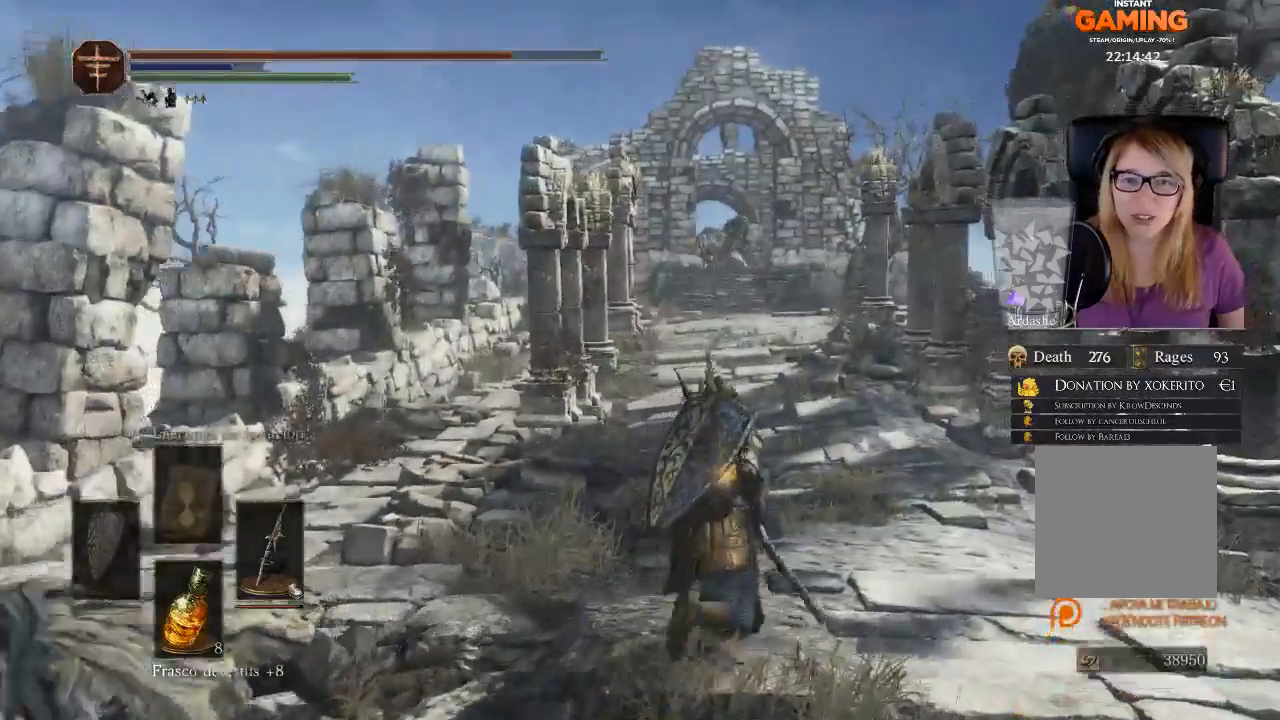
{"buttons": [], "left_stick": "up", "right_stick": "center", "events": []}
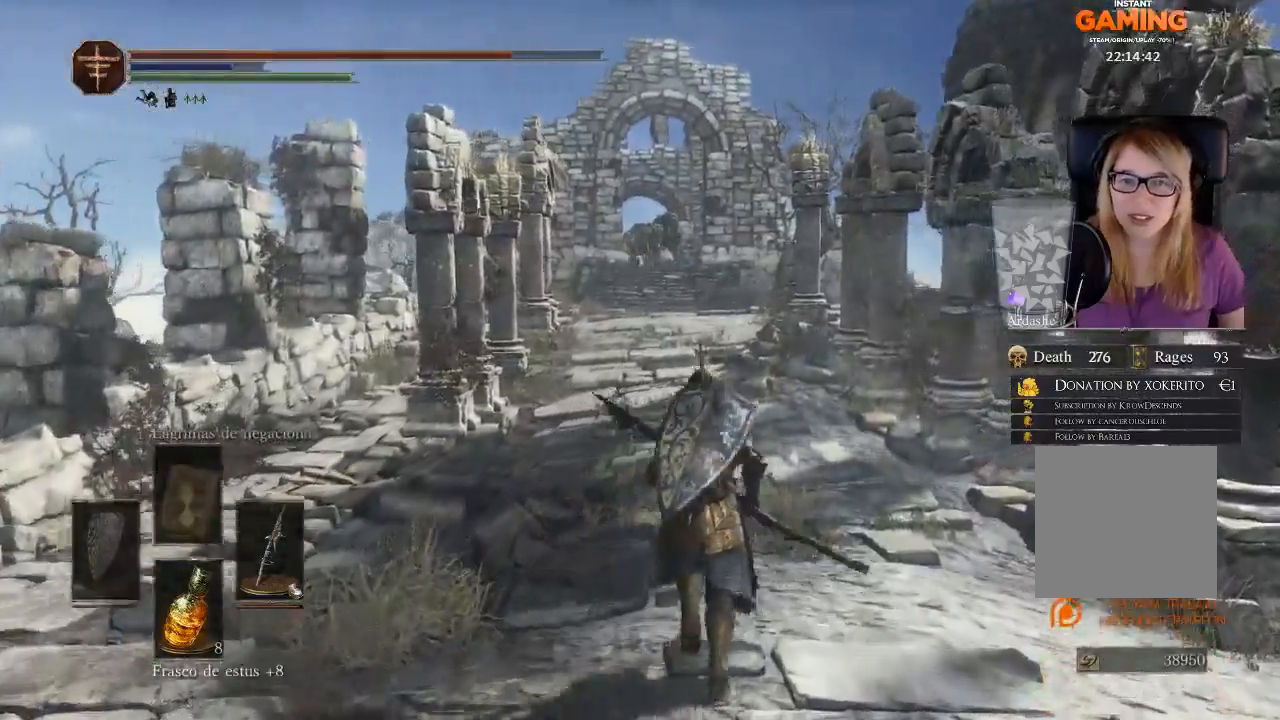
{"buttons": [], "left_stick": "up", "right_stick": "center", "events": []}
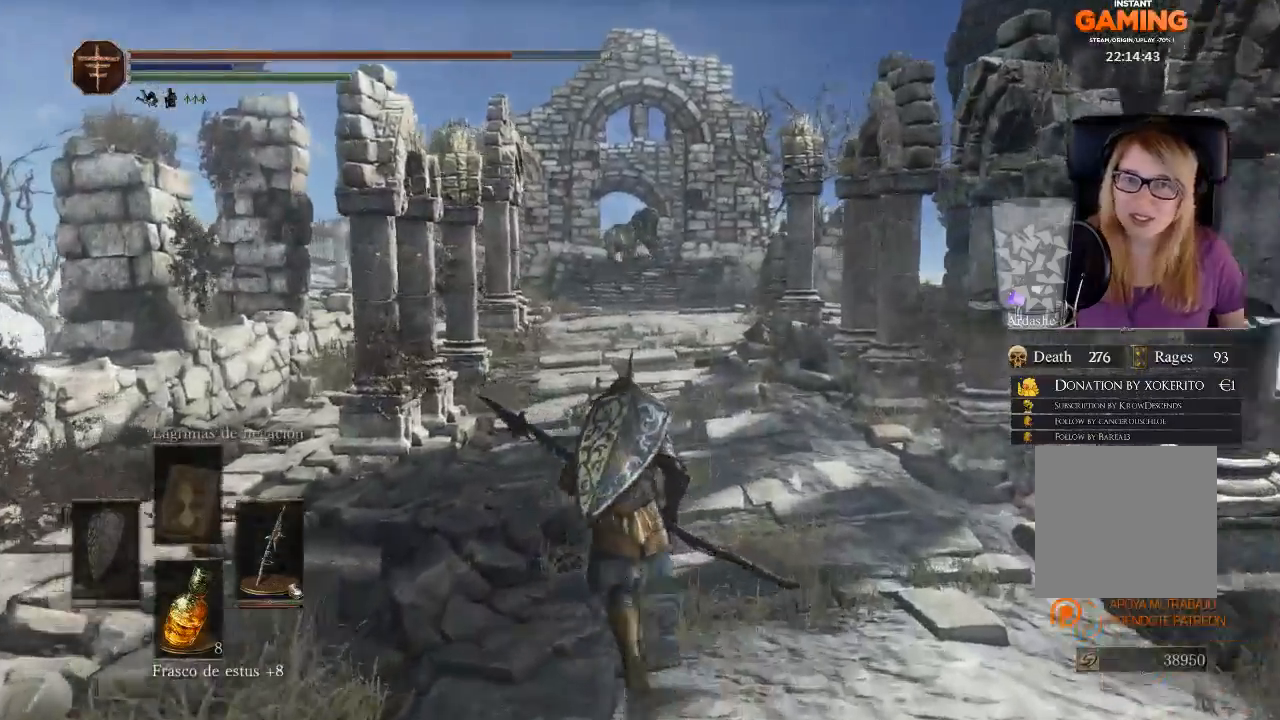
{"buttons": [], "left_stick": "up", "right_stick": "center", "events": []}
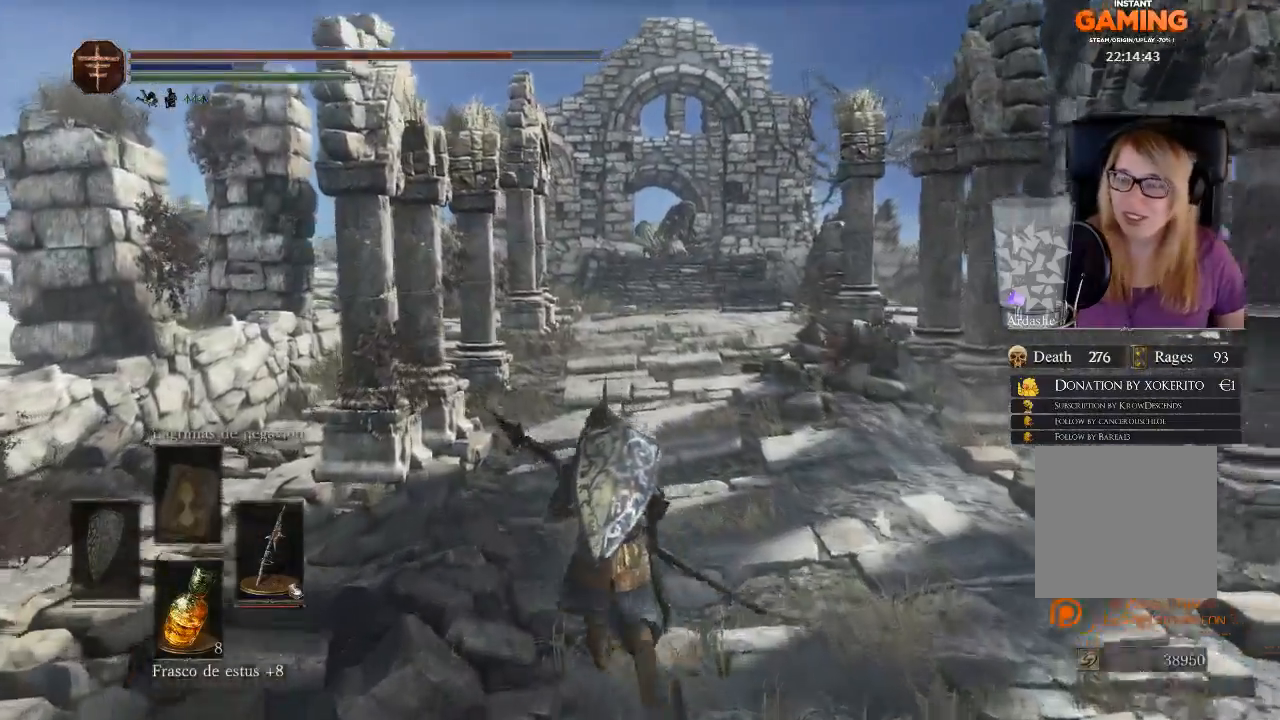
{"buttons": [], "left_stick": "up", "right_stick": "center", "events": []}
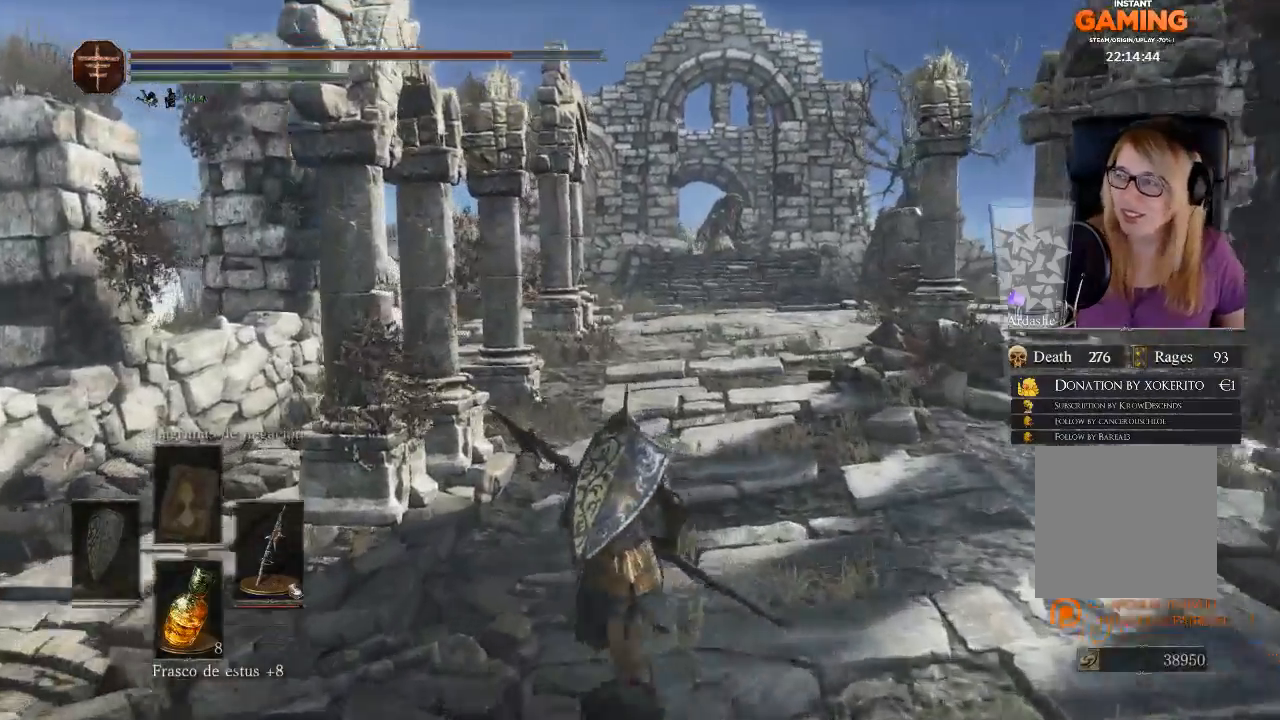
{"buttons": [], "left_stick": "up", "right_stick": "center", "events": []}
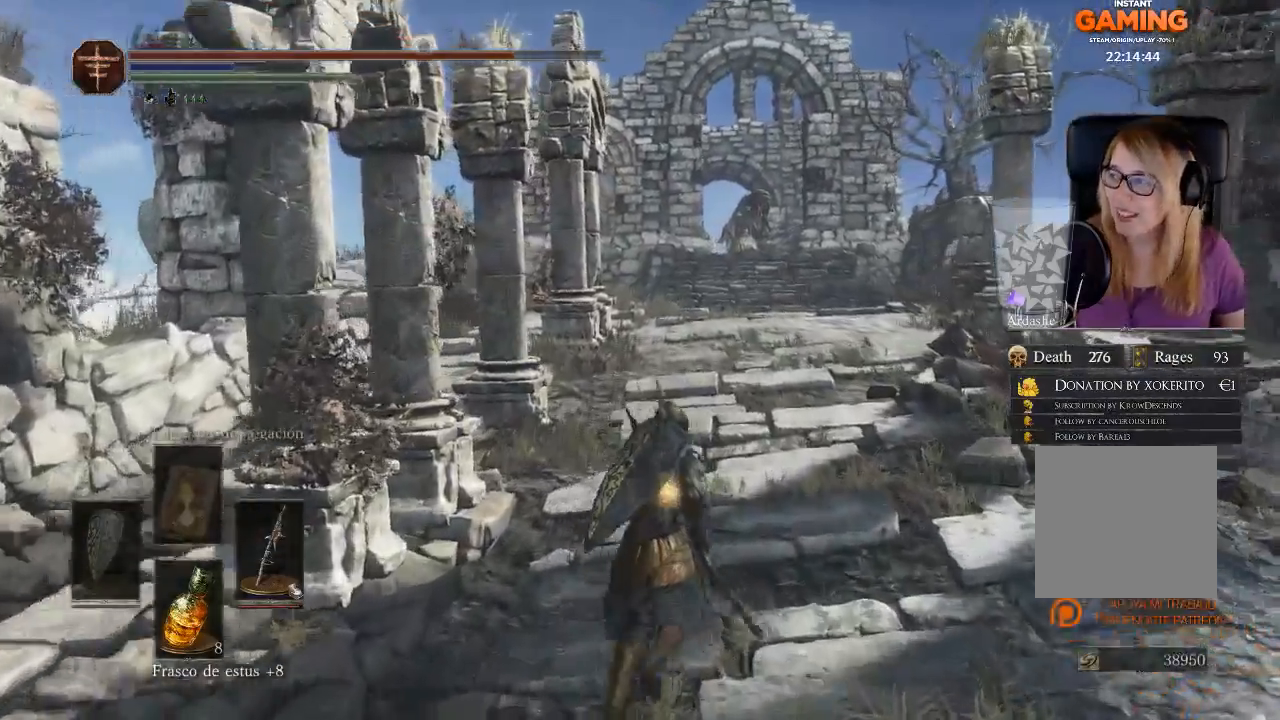
{"buttons": [], "left_stick": "up-right", "right_stick": "center", "events": [[100, "left_stick", "up-right"]]}